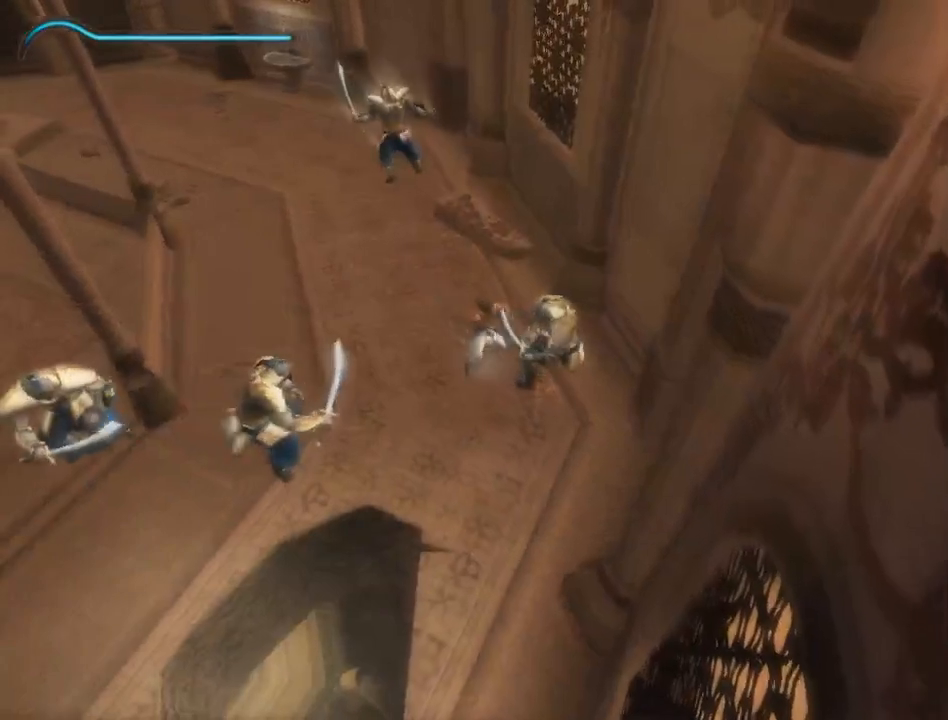
Gameplay with a controller (Xbox layout); each line is a JSON object with the inputs held at the frame after it. "events" lists button and stick changes between this image and that frame as [ms after this image, input, new state], when the widget could be followed in between. Not read: L2 L3 R2 R3.
{"buttons": [], "left_stick": "right", "right_stick": "center", "events": [[433, "right_stick", "left"], [500, "right_stick", "center"]]}
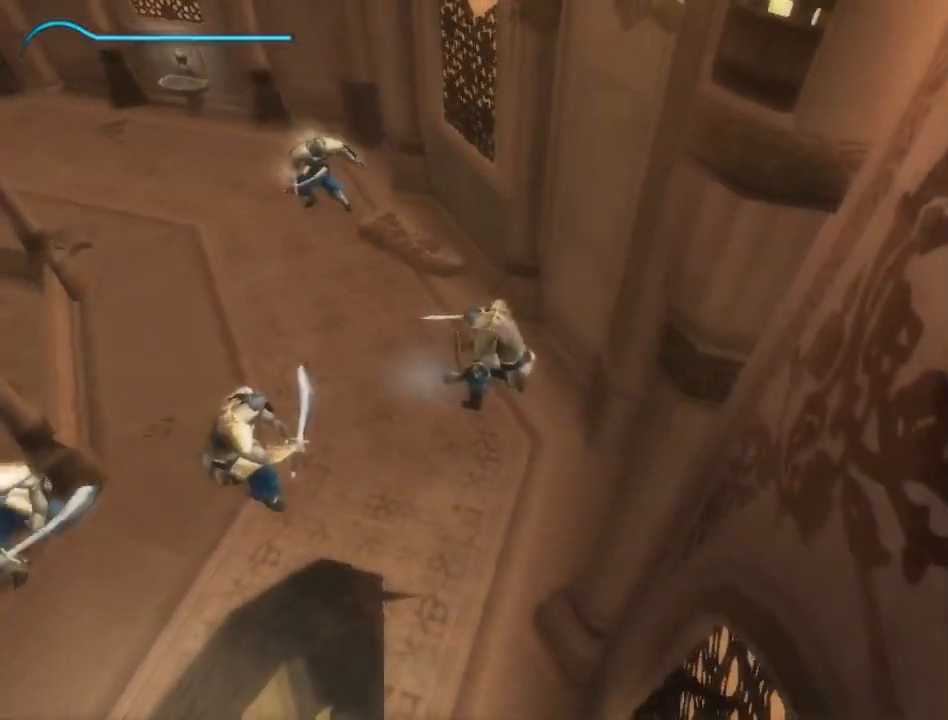
{"buttons": [], "left_stick": "right", "right_stick": "center", "events": []}
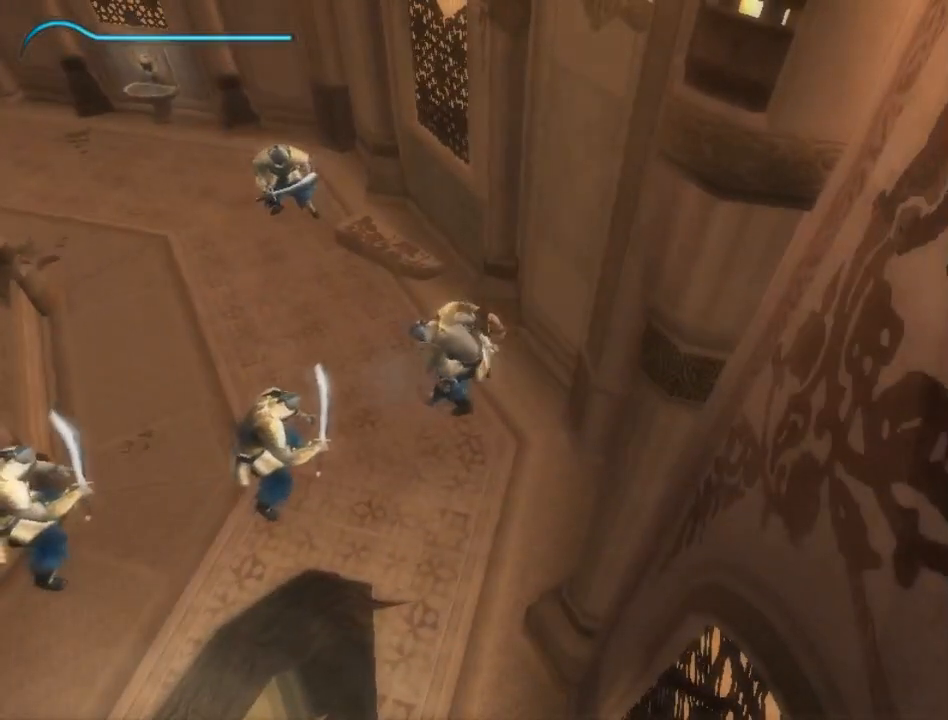
{"buttons": [], "left_stick": "center", "right_stick": "center", "events": [[17, "A", "down"], [100, "A", "up"], [183, "X", "down"], [250, "X", "up"], [367, "left_stick", "center"]]}
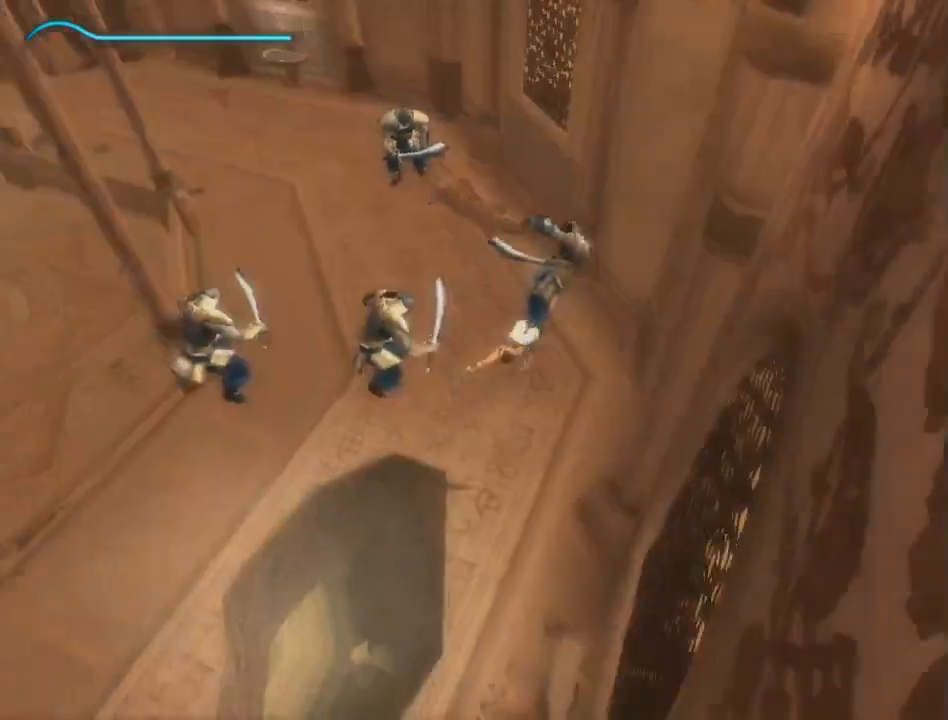
{"buttons": [], "left_stick": "up", "right_stick": "center", "events": [[183, "left_stick", "up-left"], [300, "X", "down"], [367, "X", "up"], [383, "left_stick", "up"], [433, "X", "down"], [500, "X", "up"]]}
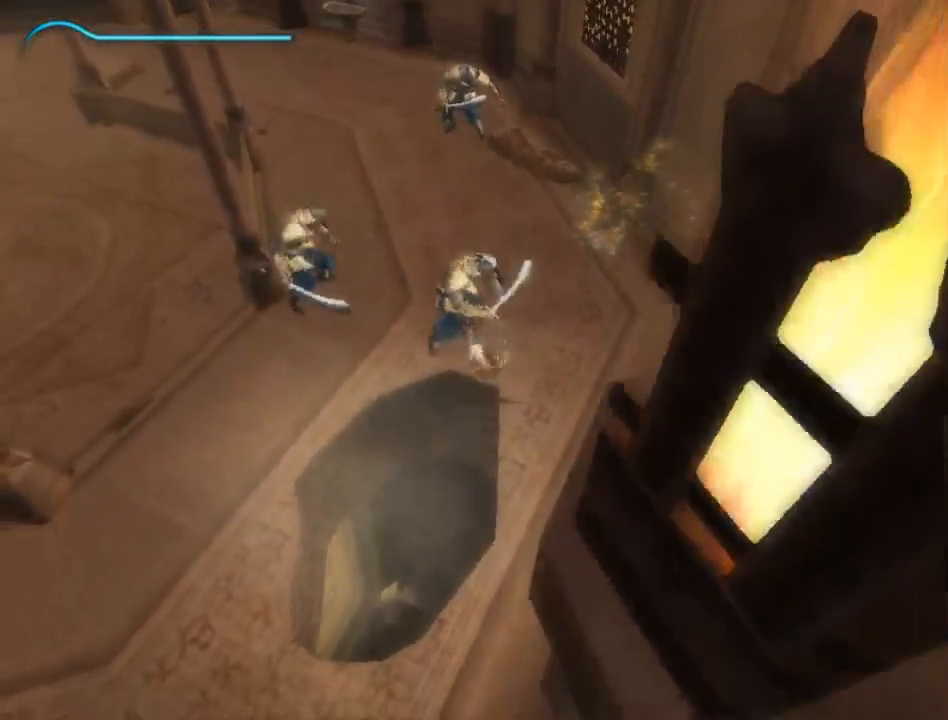
{"buttons": [], "left_stick": "up", "right_stick": "center", "events": []}
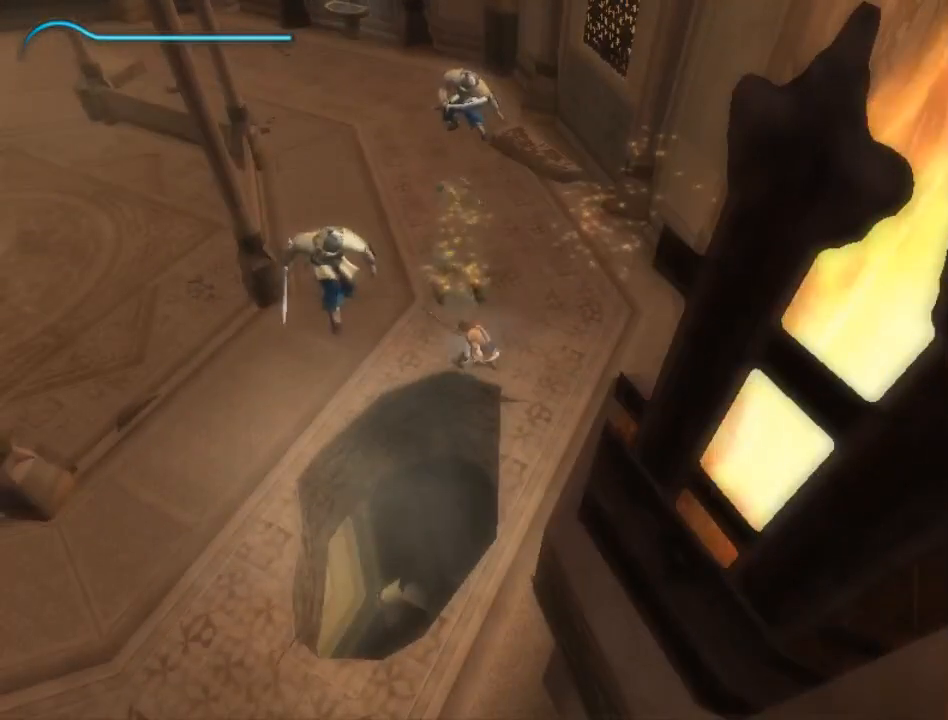
{"buttons": ["X"], "left_stick": "up-left", "right_stick": "center", "events": [[50, "left_stick", "up-left"], [467, "X", "down"]]}
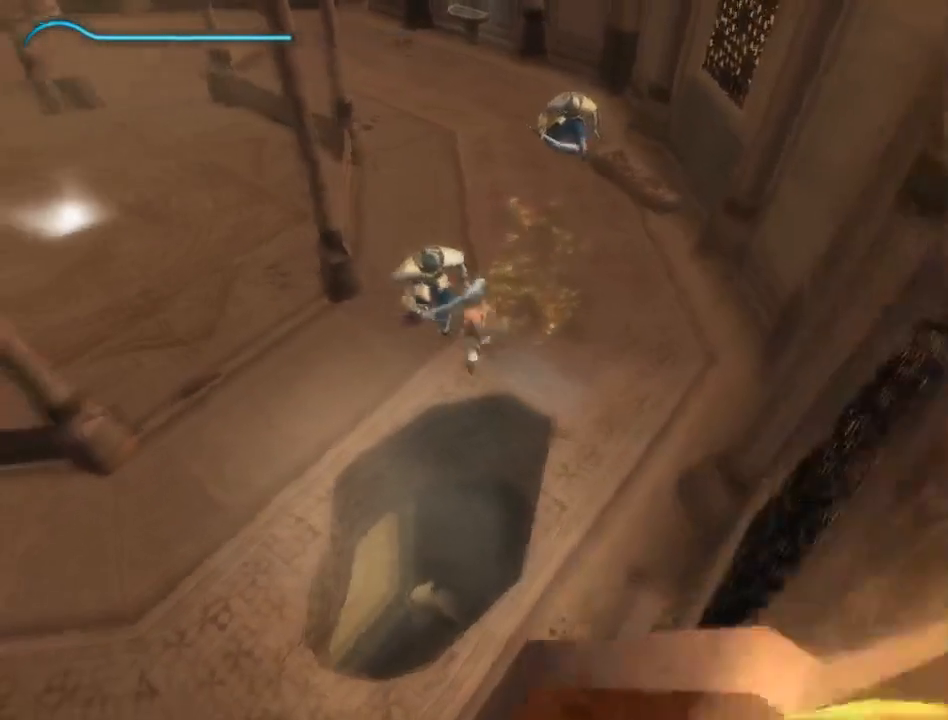
{"buttons": [], "left_stick": "up-left", "right_stick": "center", "events": [[67, "X", "up"]]}
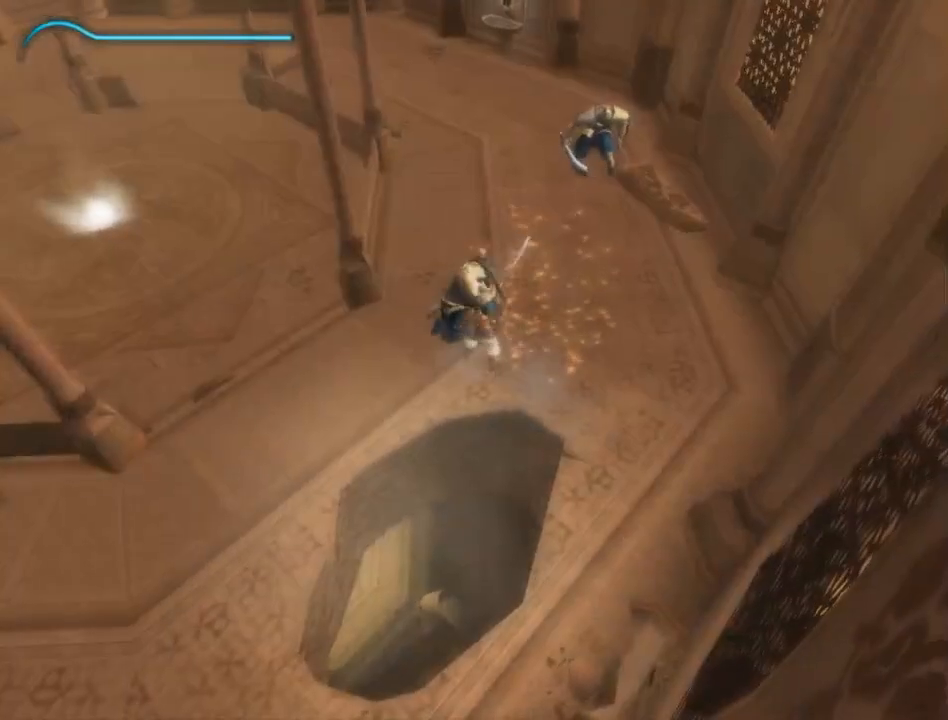
{"buttons": [], "left_stick": "left", "right_stick": "down-right", "events": [[233, "left_stick", "left"], [500, "right_stick", "down-right"]]}
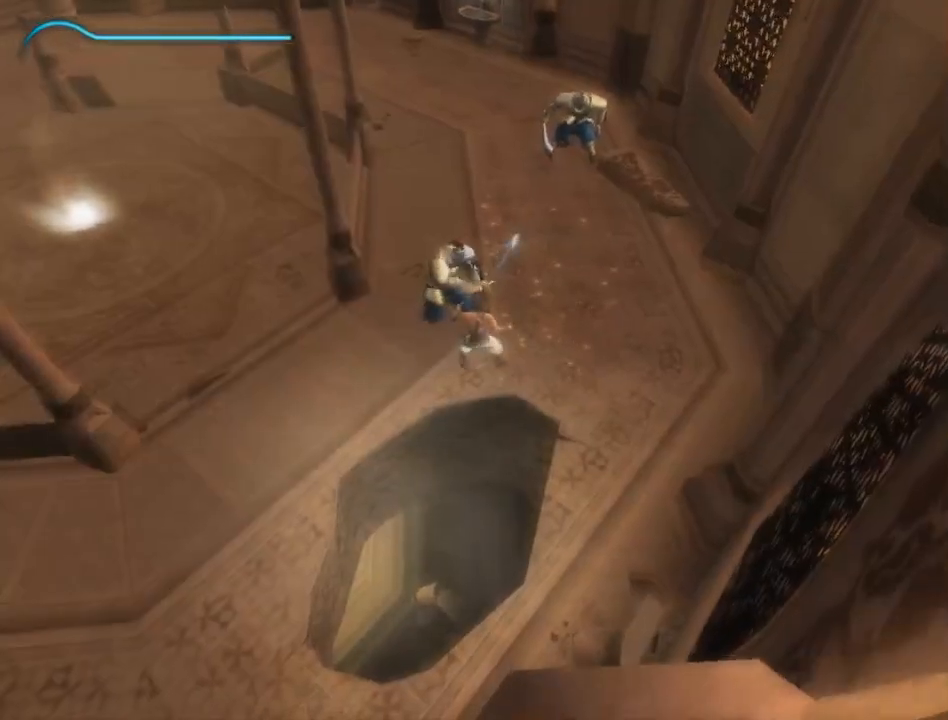
{"buttons": [], "left_stick": "center", "right_stick": "center", "events": [[83, "left_stick", "up-left"], [367, "left_stick", "center"], [417, "right_stick", "center"]]}
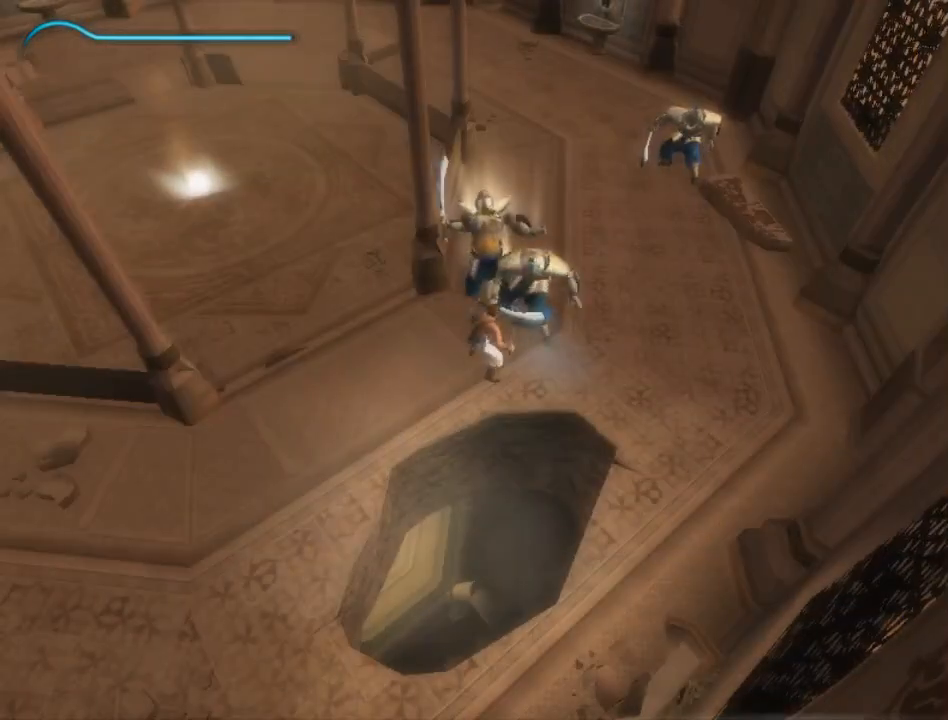
{"buttons": [], "left_stick": "up-right", "right_stick": "center", "events": [[400, "X", "down"], [500, "X", "up"], [500, "left_stick", "up-right"]]}
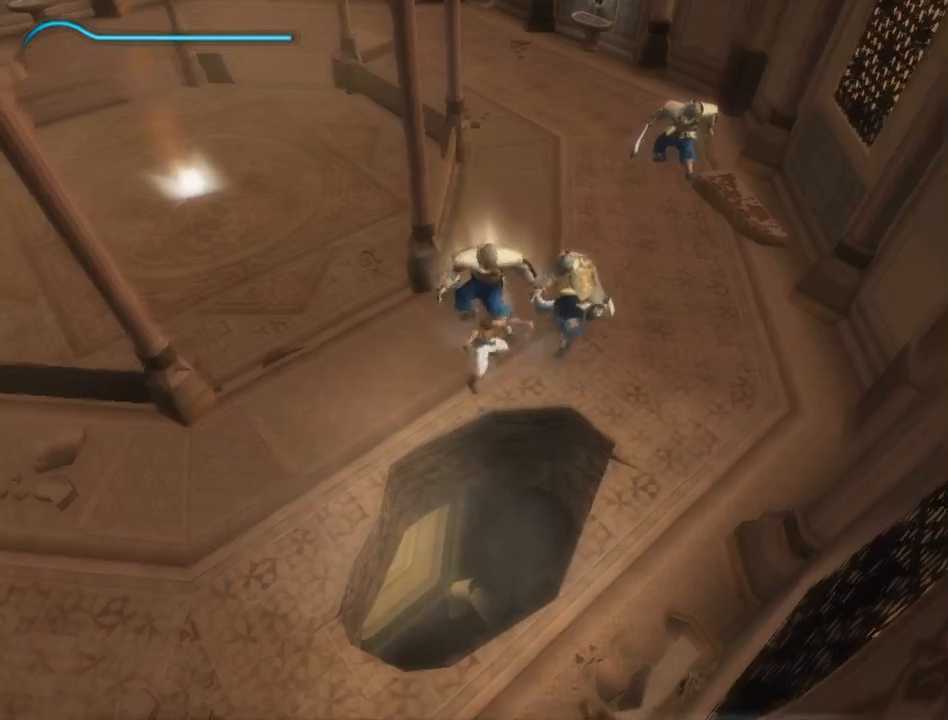
{"buttons": [], "left_stick": "up-left", "right_stick": "center", "events": [[333, "left_stick", "up"], [483, "left_stick", "up-left"]]}
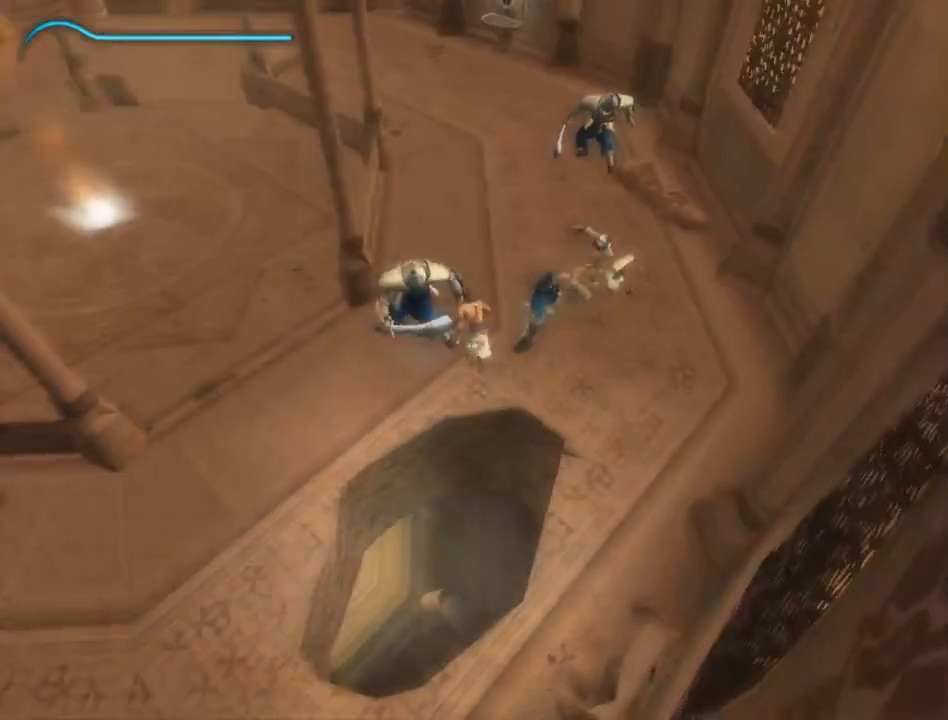
{"buttons": [], "left_stick": "left", "right_stick": "center", "events": [[183, "X", "down"], [233, "left_stick", "left"], [267, "X", "up"]]}
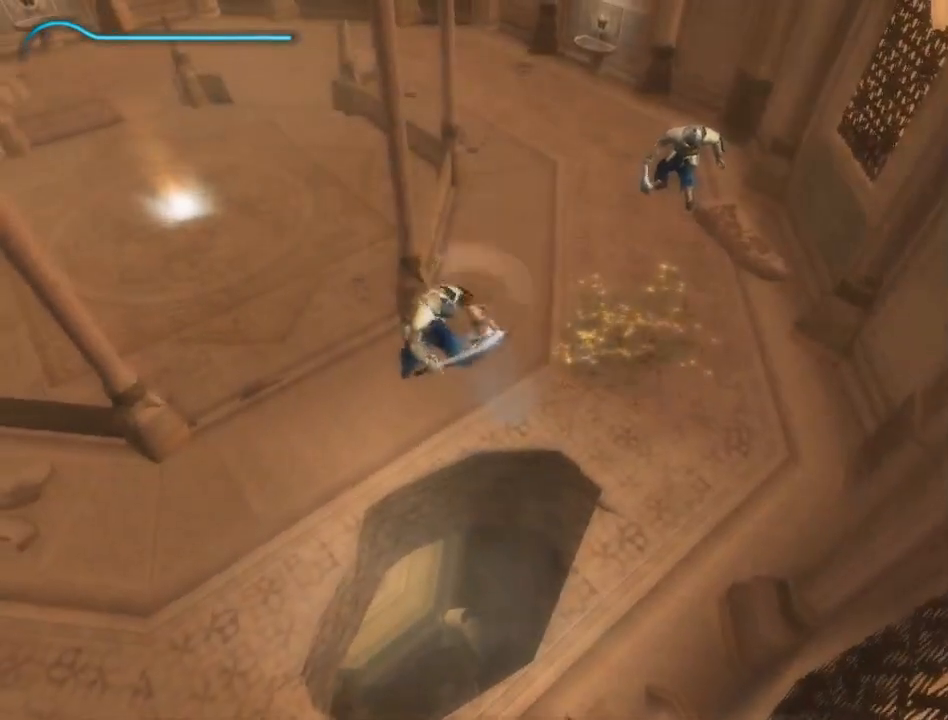
{"buttons": [], "left_stick": "up-left", "right_stick": "center", "events": [[17, "left_stick", "down-left"], [167, "left_stick", "down"], [300, "left_stick", "up"], [433, "left_stick", "up-left"]]}
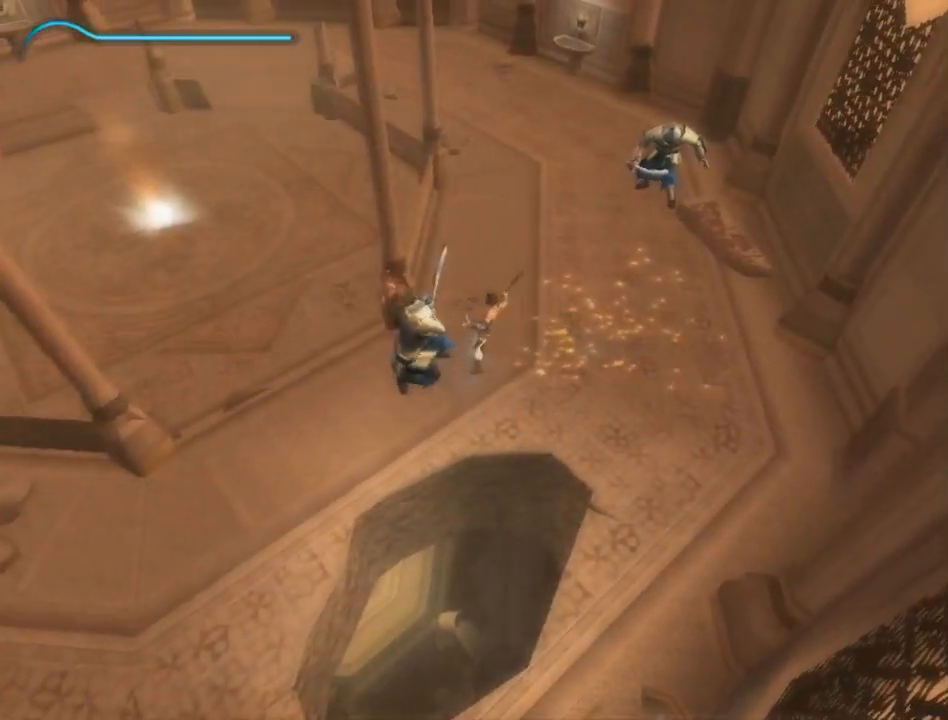
{"buttons": [], "left_stick": "center", "right_stick": "center", "events": [[33, "left_stick", "center"]]}
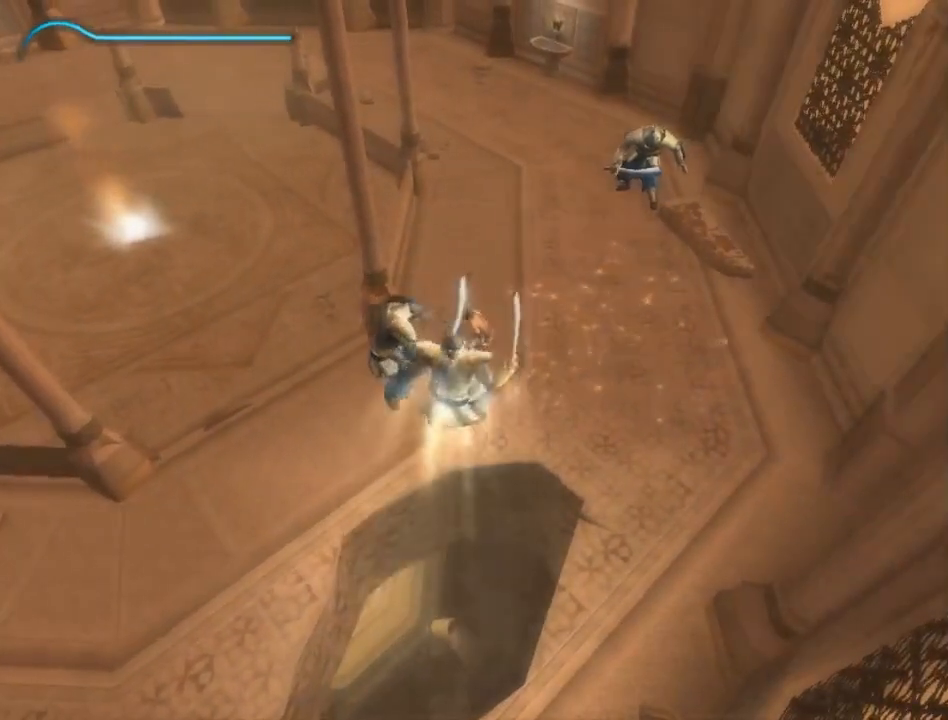
{"buttons": [], "left_stick": "center", "right_stick": "center", "events": []}
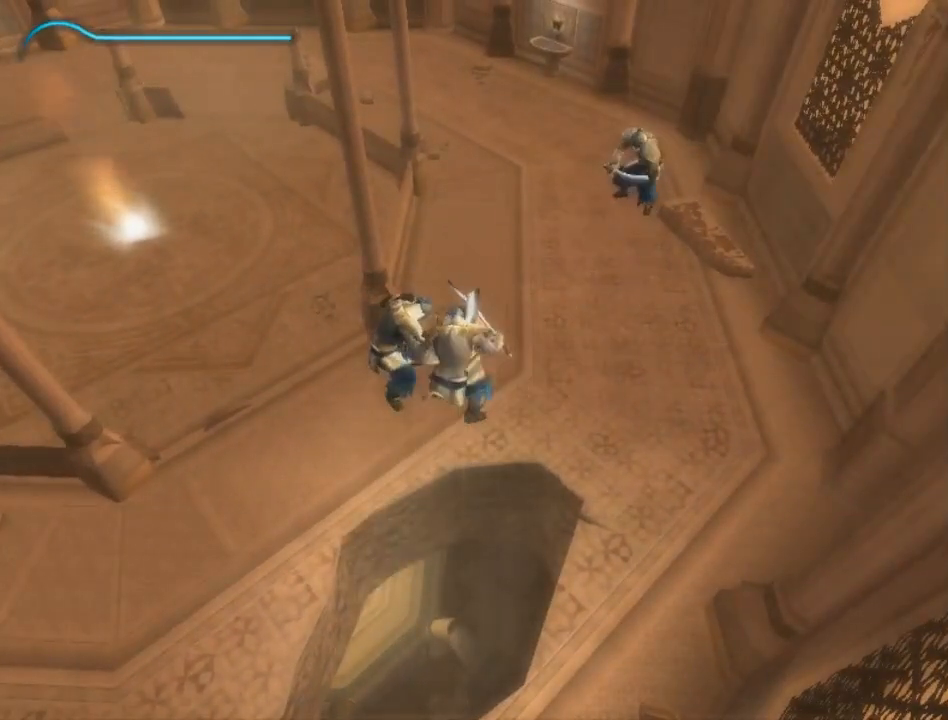
{"buttons": [], "left_stick": "center", "right_stick": "center", "events": [[350, "X", "down"], [417, "X", "up"]]}
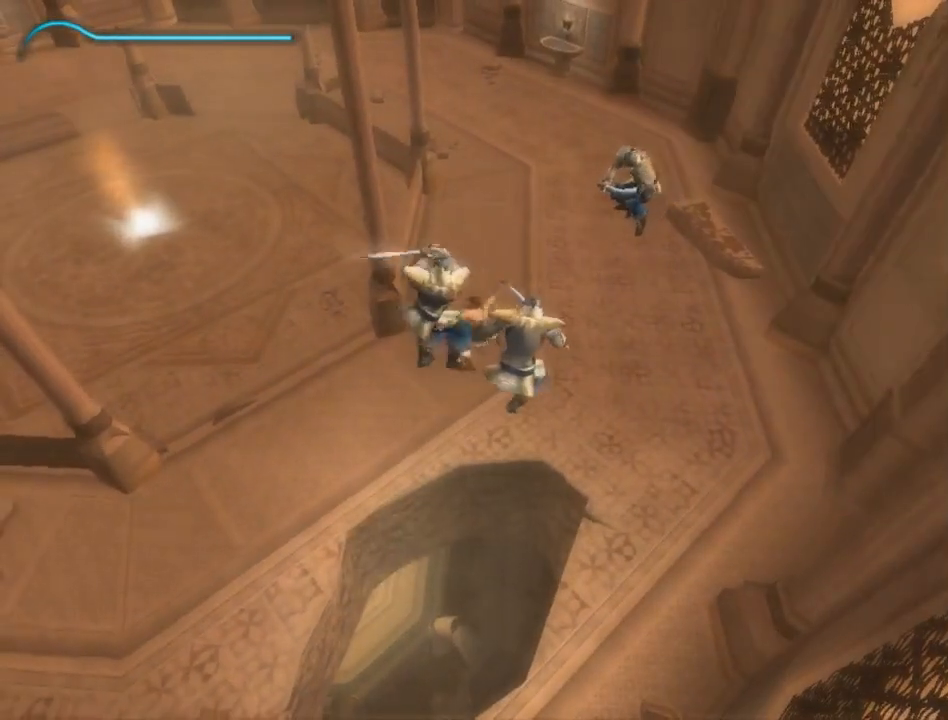
{"buttons": [], "left_stick": "right", "right_stick": "center", "events": [[167, "R1", "down"], [450, "R1", "up"], [483, "left_stick", "right"]]}
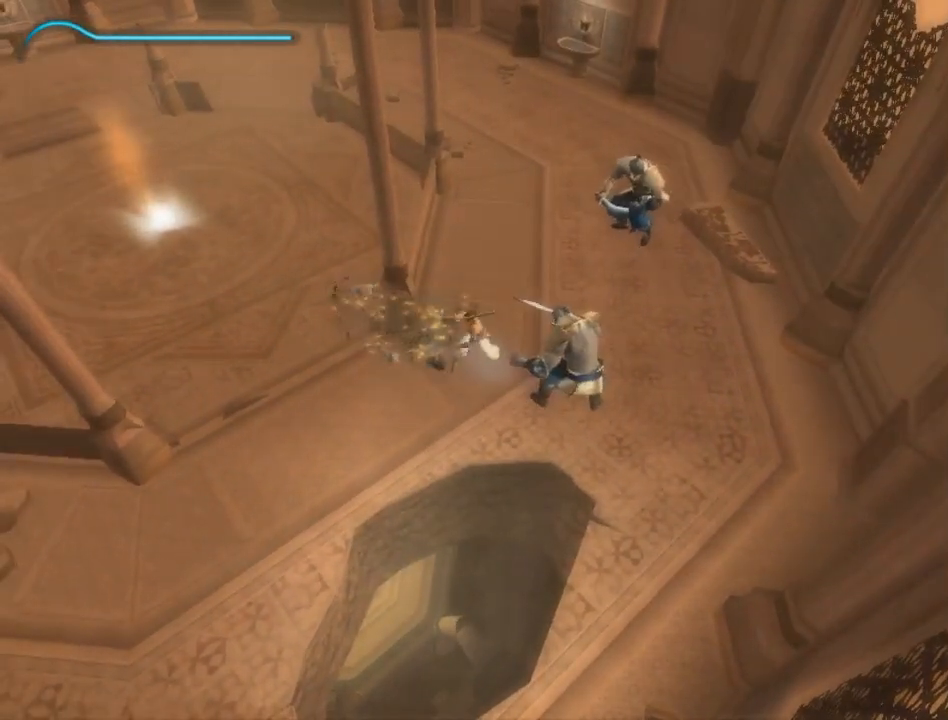
{"buttons": [], "left_stick": "center", "right_stick": "center", "events": [[200, "X", "down"], [267, "X", "up"], [417, "left_stick", "center"]]}
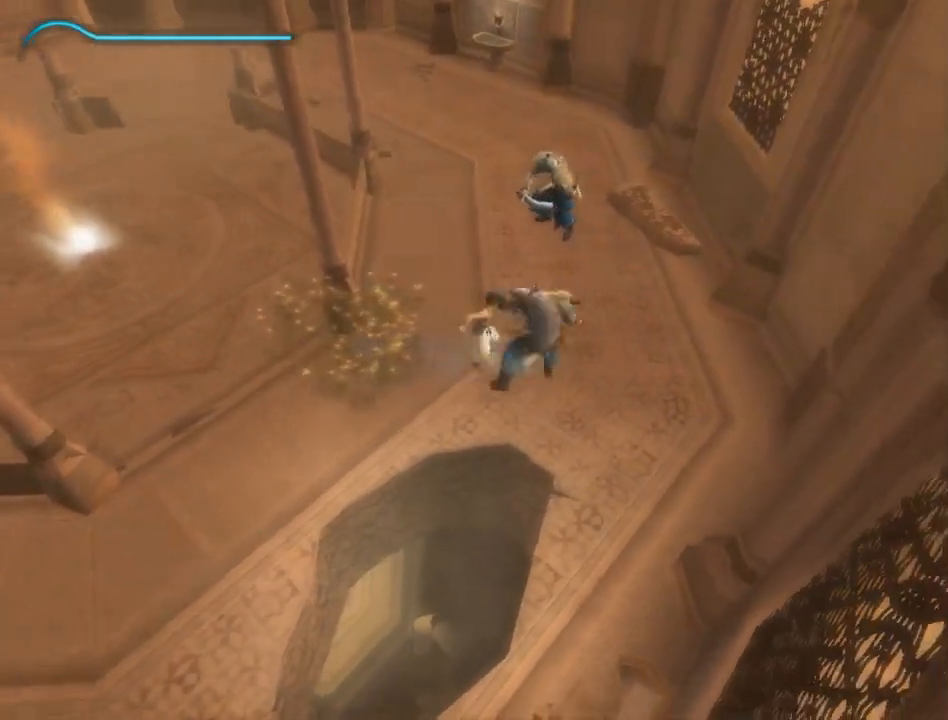
{"buttons": [], "left_stick": "up", "right_stick": "center", "events": [[133, "left_stick", "right"], [333, "left_stick", "up"]]}
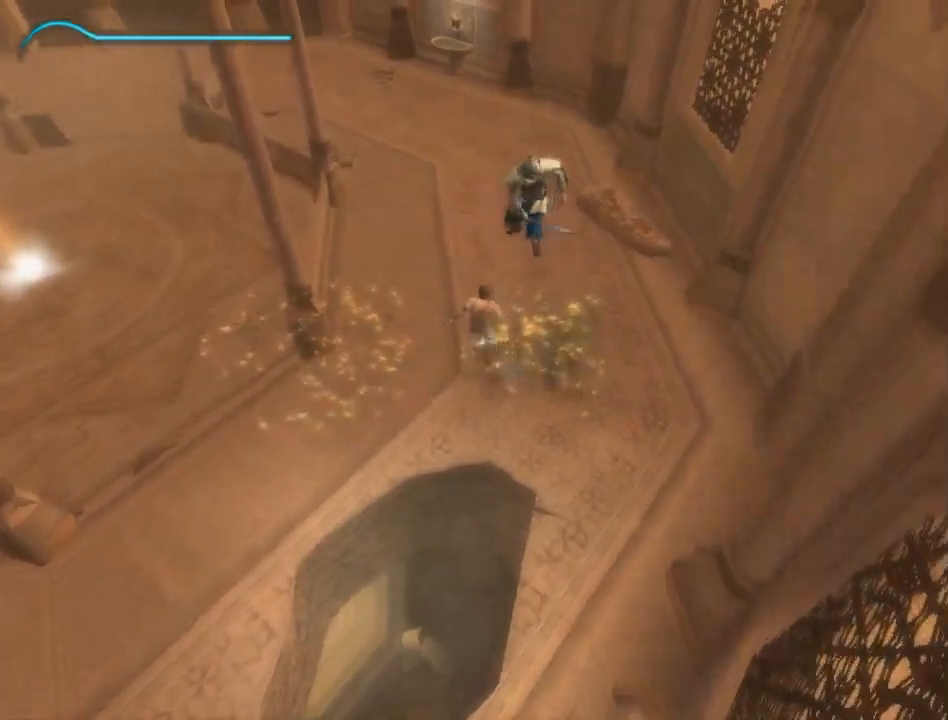
{"buttons": ["R1"], "left_stick": "up", "right_stick": "center", "events": [[267, "X", "down"], [317, "X", "up"], [383, "R1", "down"]]}
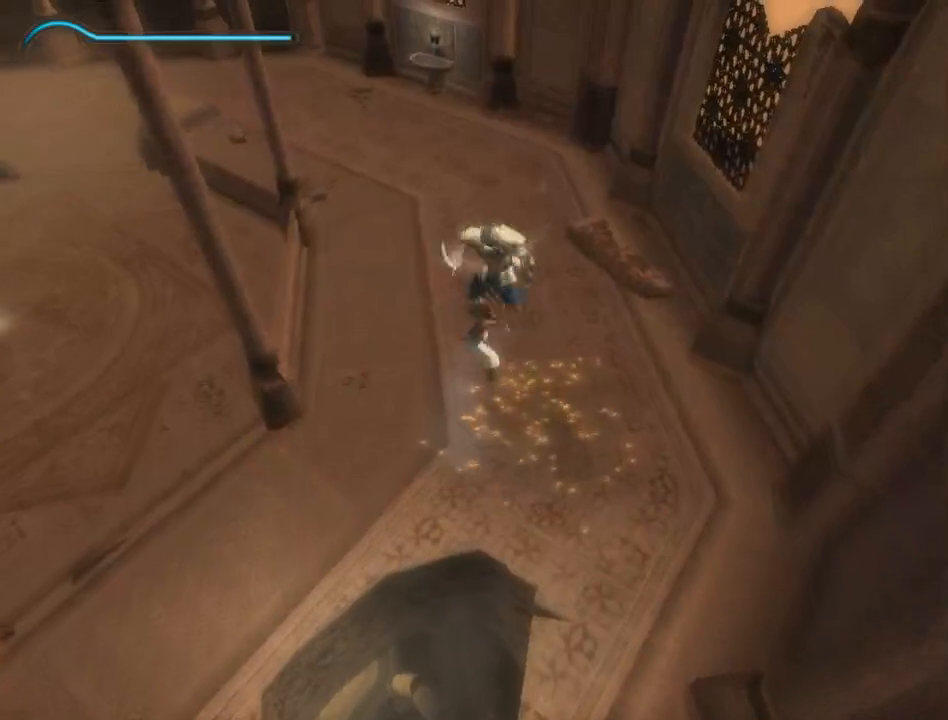
{"buttons": ["X"], "left_stick": "up", "right_stick": "center", "events": [[317, "R1", "up"], [450, "X", "down"]]}
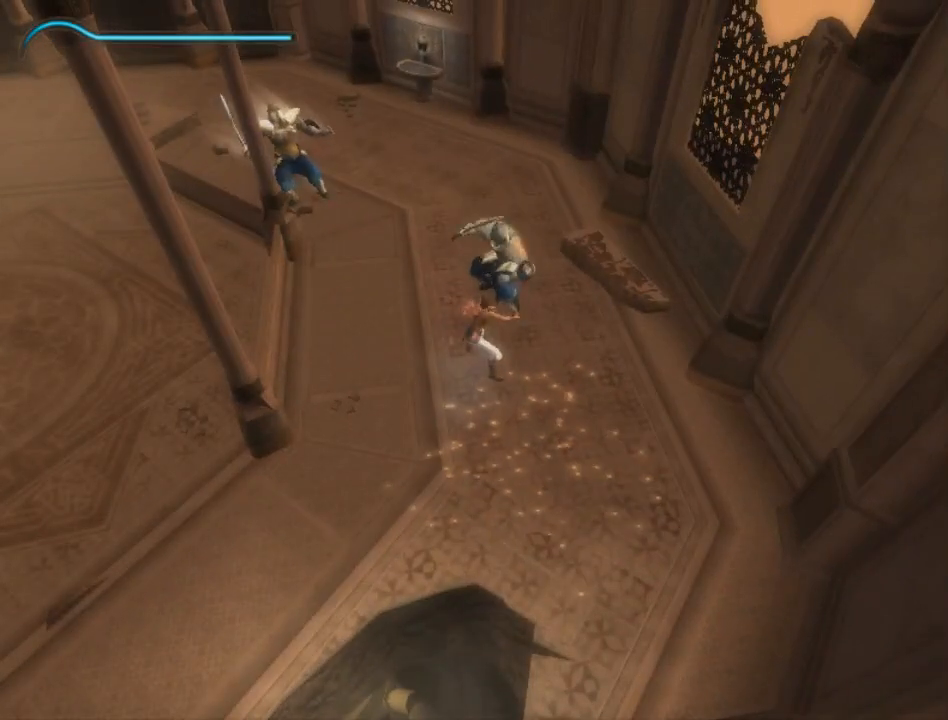
{"buttons": [], "left_stick": "up", "right_stick": "center", "events": [[33, "X", "up"], [100, "X", "down"], [167, "X", "up"], [217, "X", "down"], [300, "X", "up"], [350, "X", "down"], [450, "X", "up"]]}